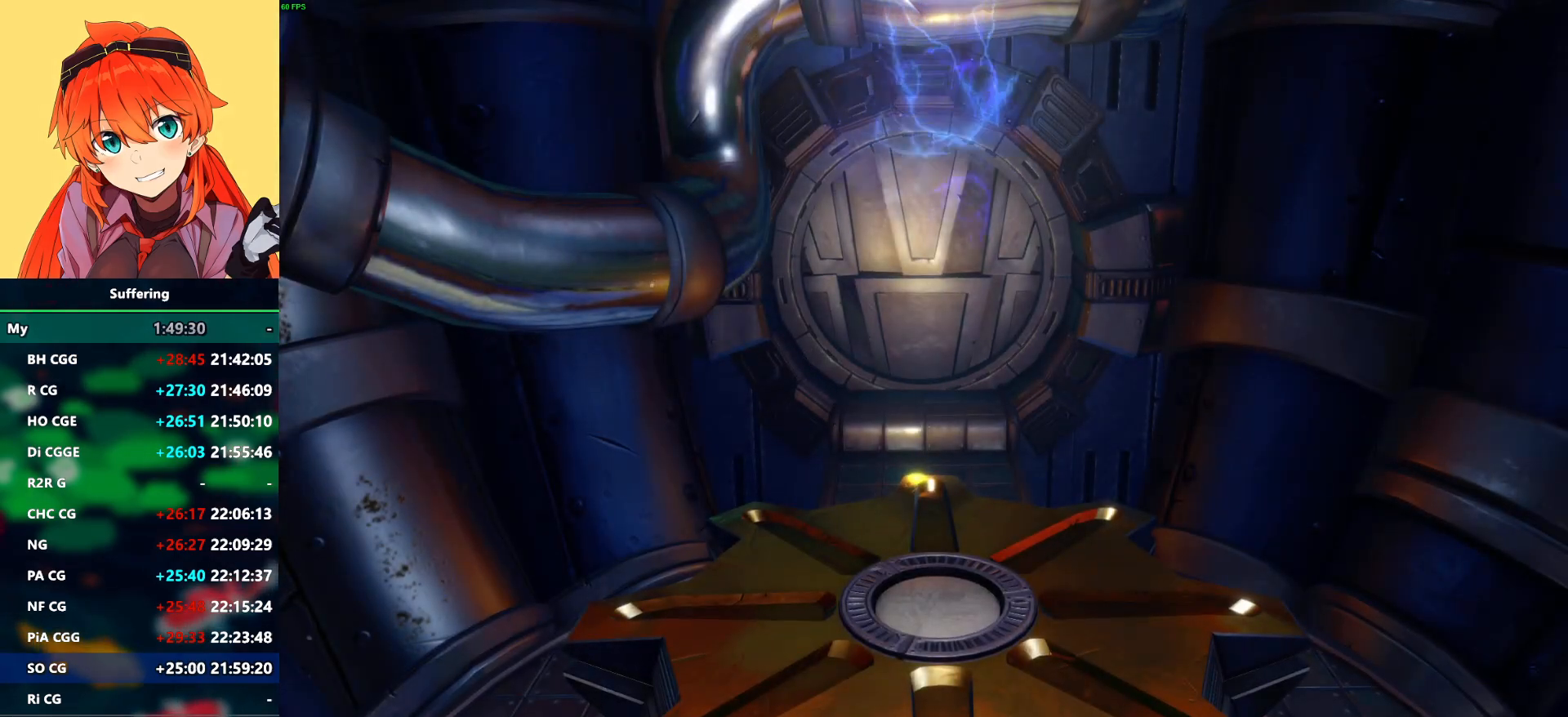
Gameplay with a controller (PlayStation layout); each line is a JSON object with the inputs held at the frame after it. "events" lists button and stick changes between this image and that frame as [ms after this image, input, new state], when the widget could be followed in between. Not read: DPAD_RIGHT R1.
{"buttons": ["DPAD_UP"], "left_stick": "center", "right_stick": "center", "events": [[300, "DPAD_UP", "down"]]}
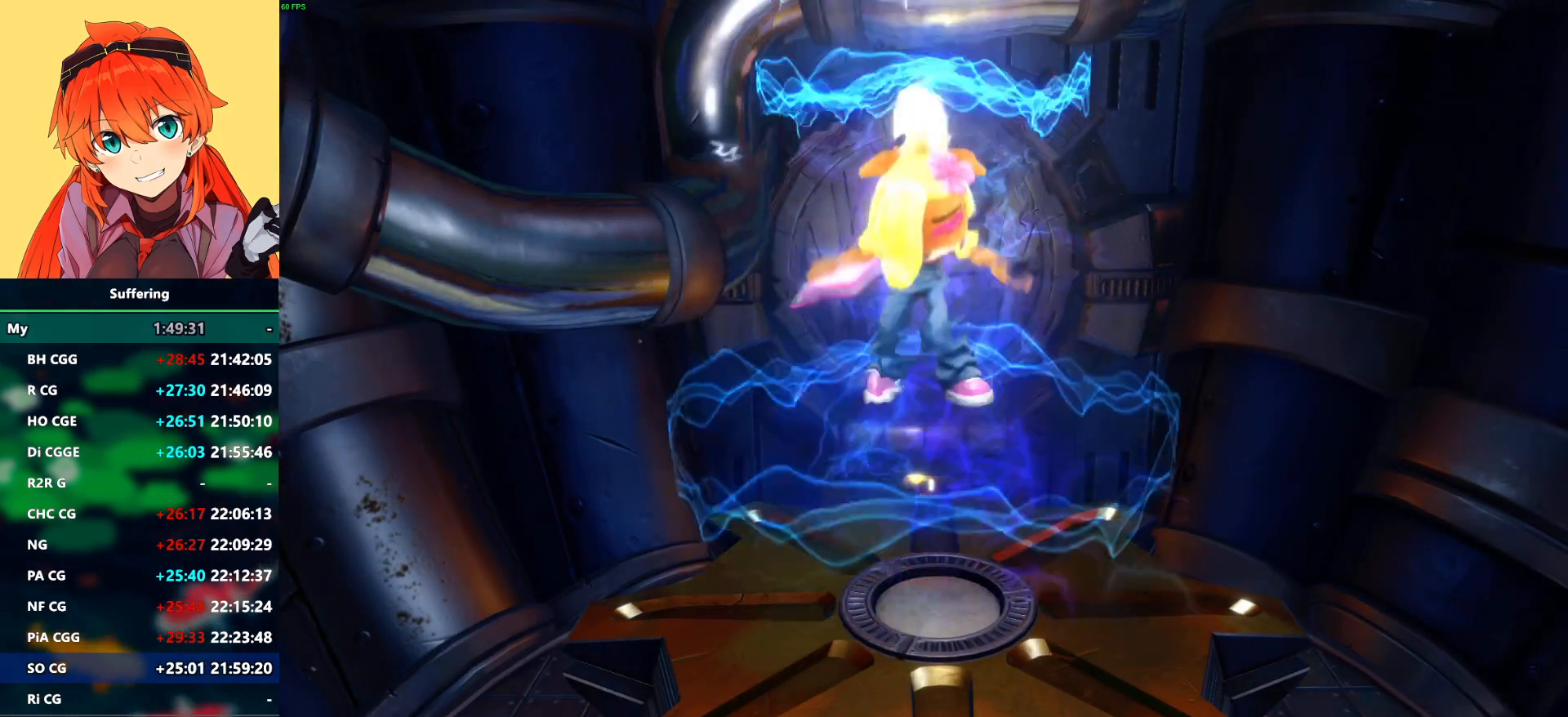
{"buttons": ["DPAD_UP"], "left_stick": "center", "right_stick": "center", "events": []}
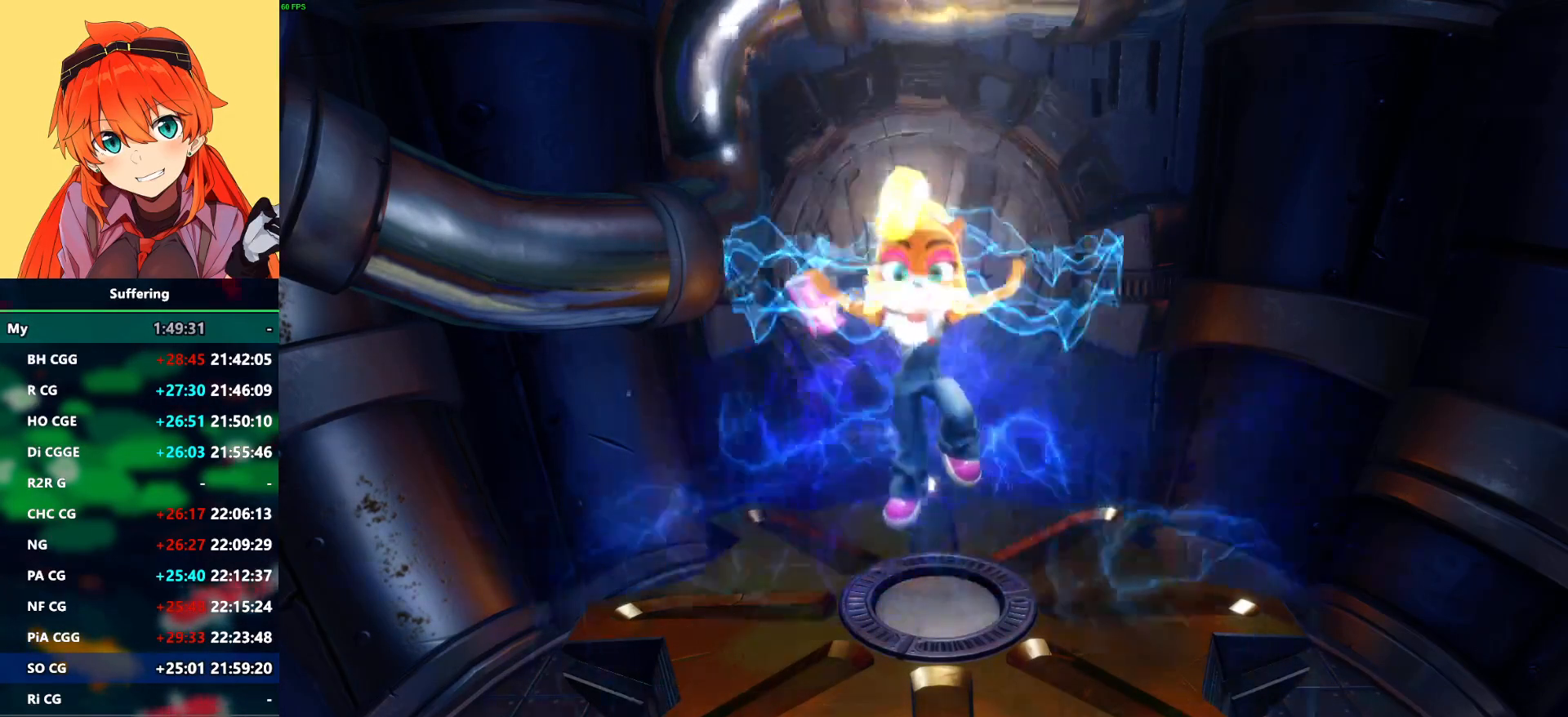
{"buttons": ["DPAD_UP"], "left_stick": "center", "right_stick": "center", "events": []}
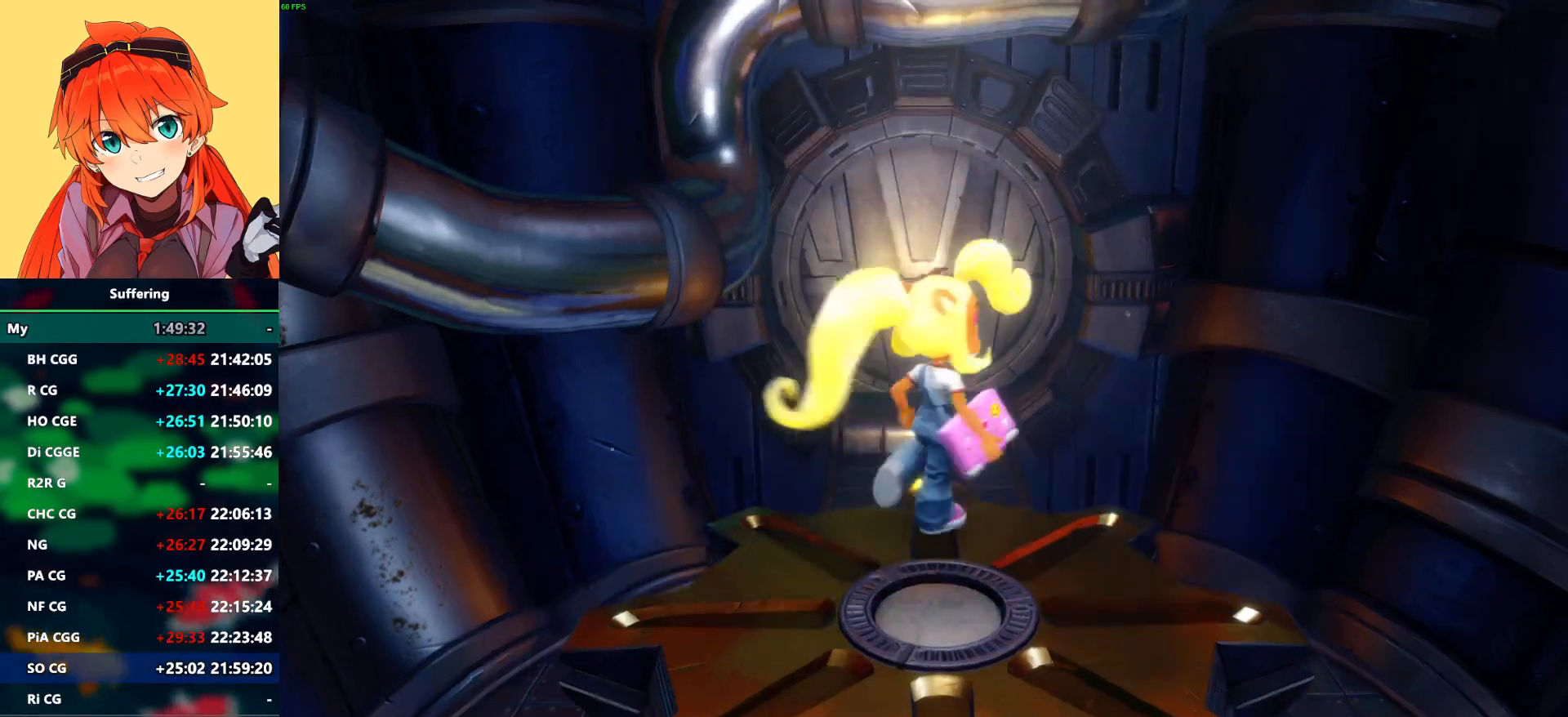
{"buttons": ["SQUARE", "DPAD_UP"], "left_stick": "center", "right_stick": "center", "events": [[433, "SQUARE", "down"]]}
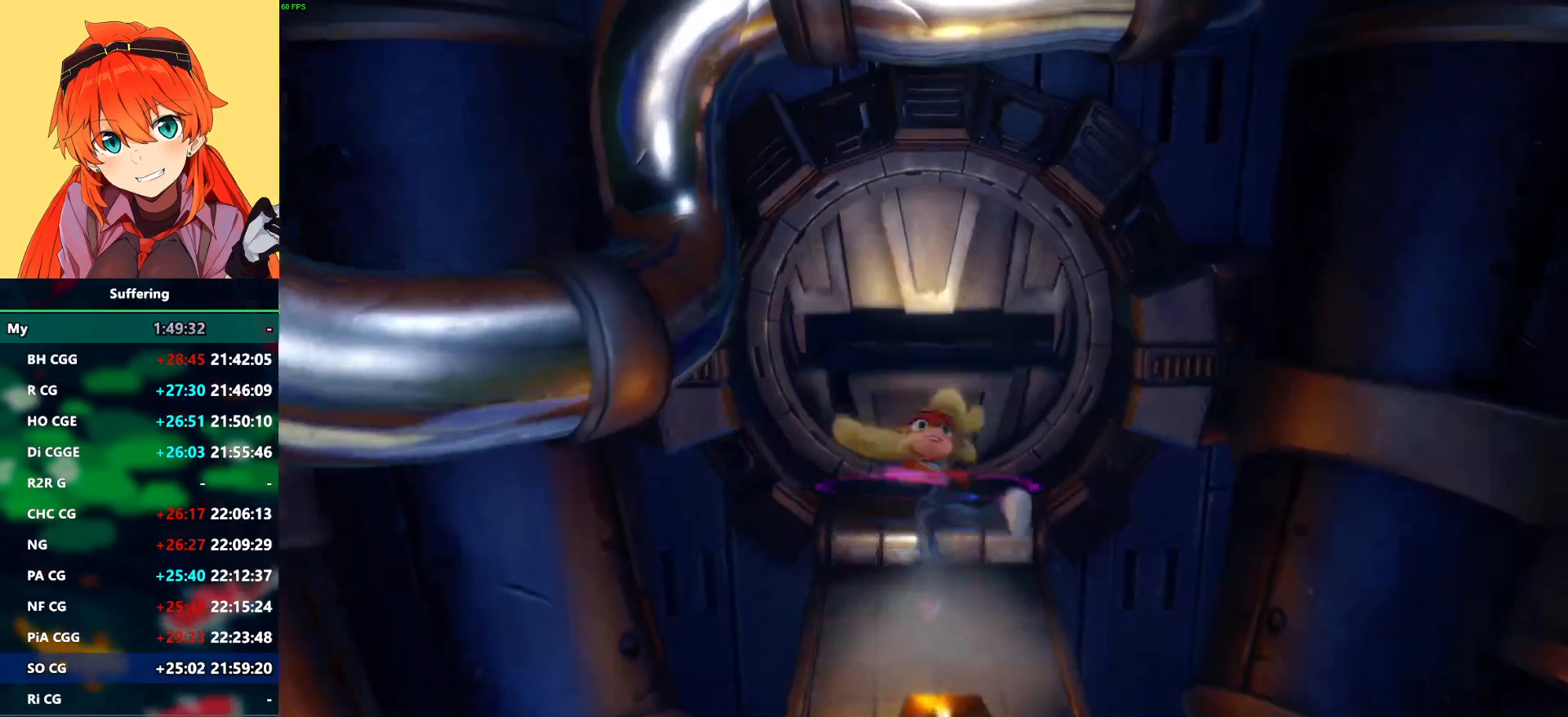
{"buttons": ["DPAD_UP"], "left_stick": "center", "right_stick": "center", "events": [[50, "CROSS", "down"], [50, "SQUARE", "up"], [167, "CROSS", "up"]]}
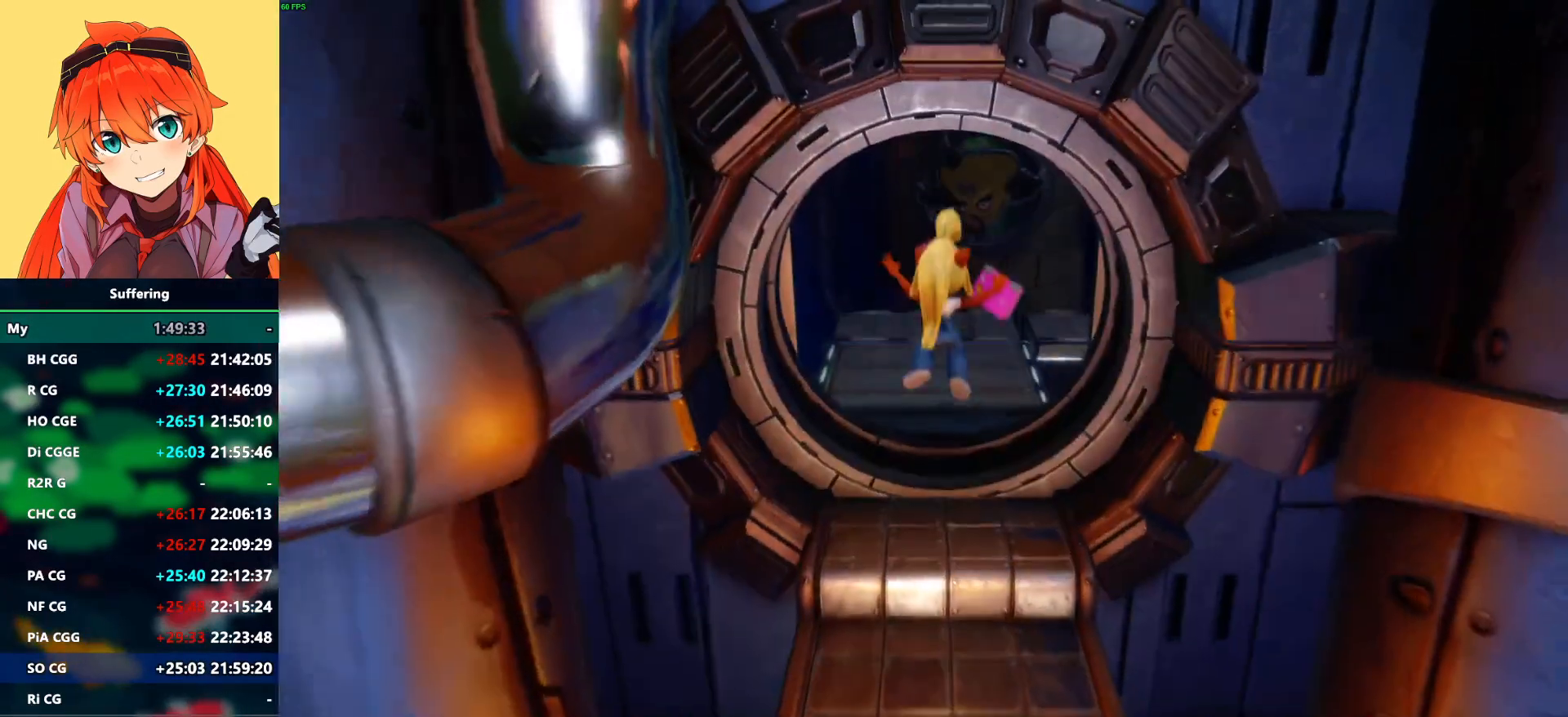
{"buttons": ["SQUARE", "DPAD_UP"], "left_stick": "center", "right_stick": "center", "events": [[417, "SQUARE", "down"]]}
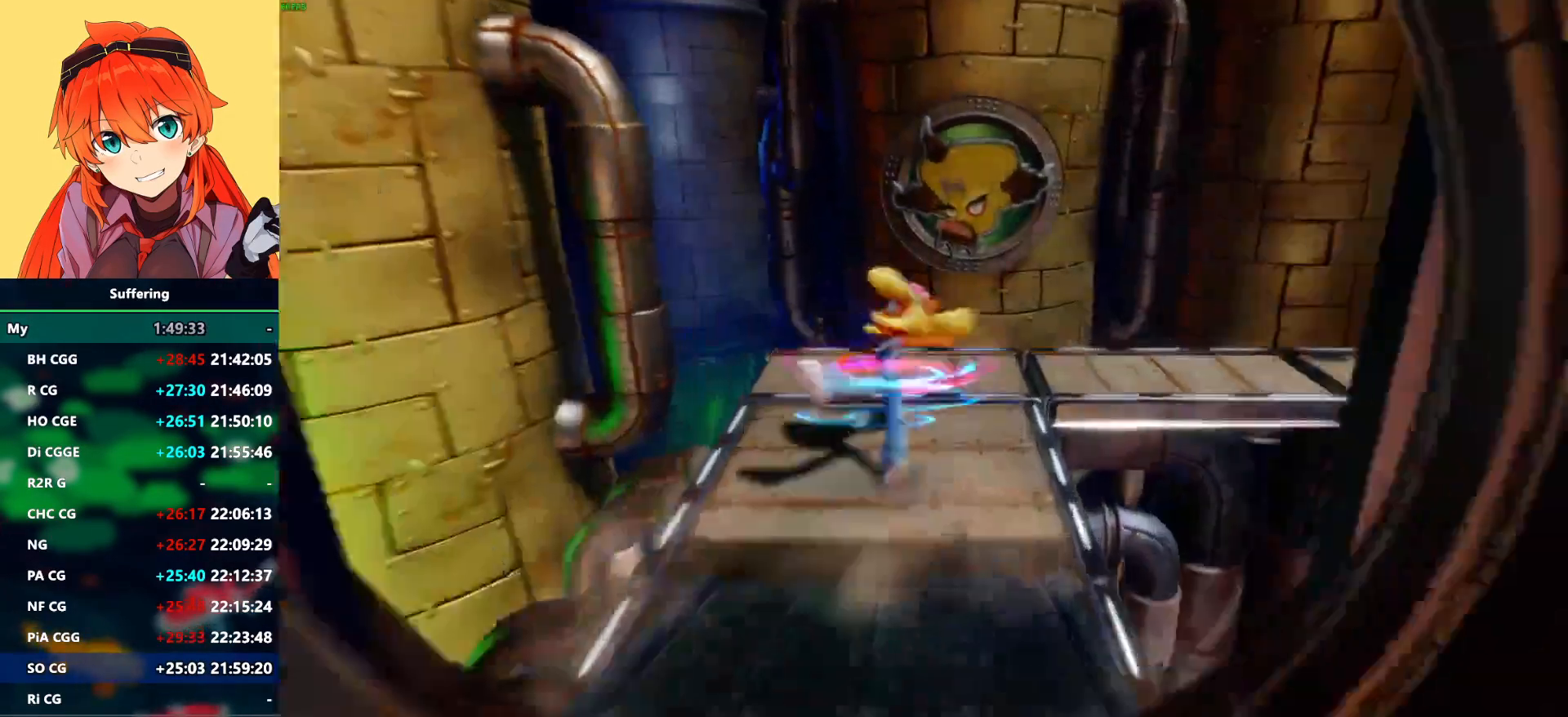
{"buttons": ["DPAD_UP"], "left_stick": "center", "right_stick": "center", "events": [[33, "SQUARE", "up"], [67, "CROSS", "down"], [217, "CROSS", "up"]]}
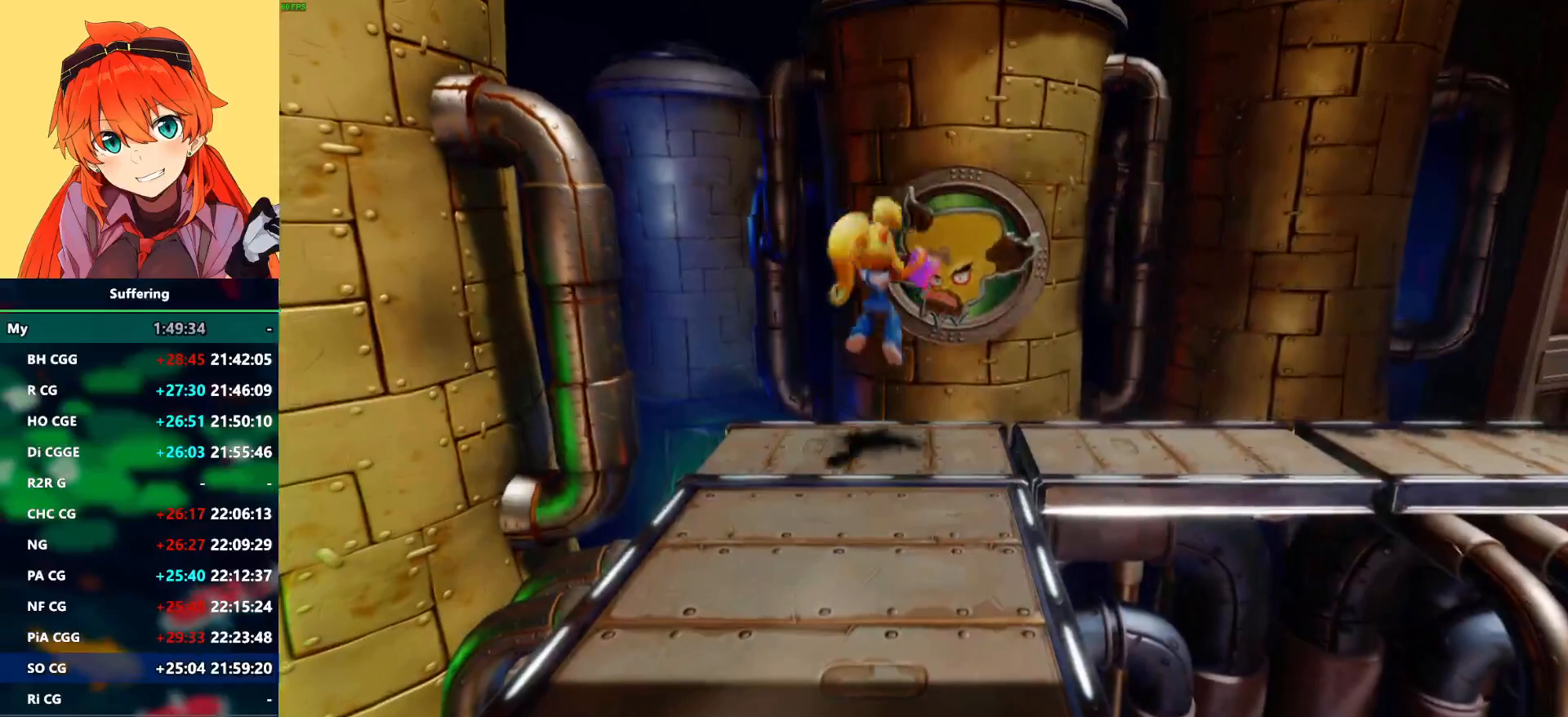
{"buttons": [], "left_stick": "center", "right_stick": "center", "events": [[117, "DPAD_UP", "up"]]}
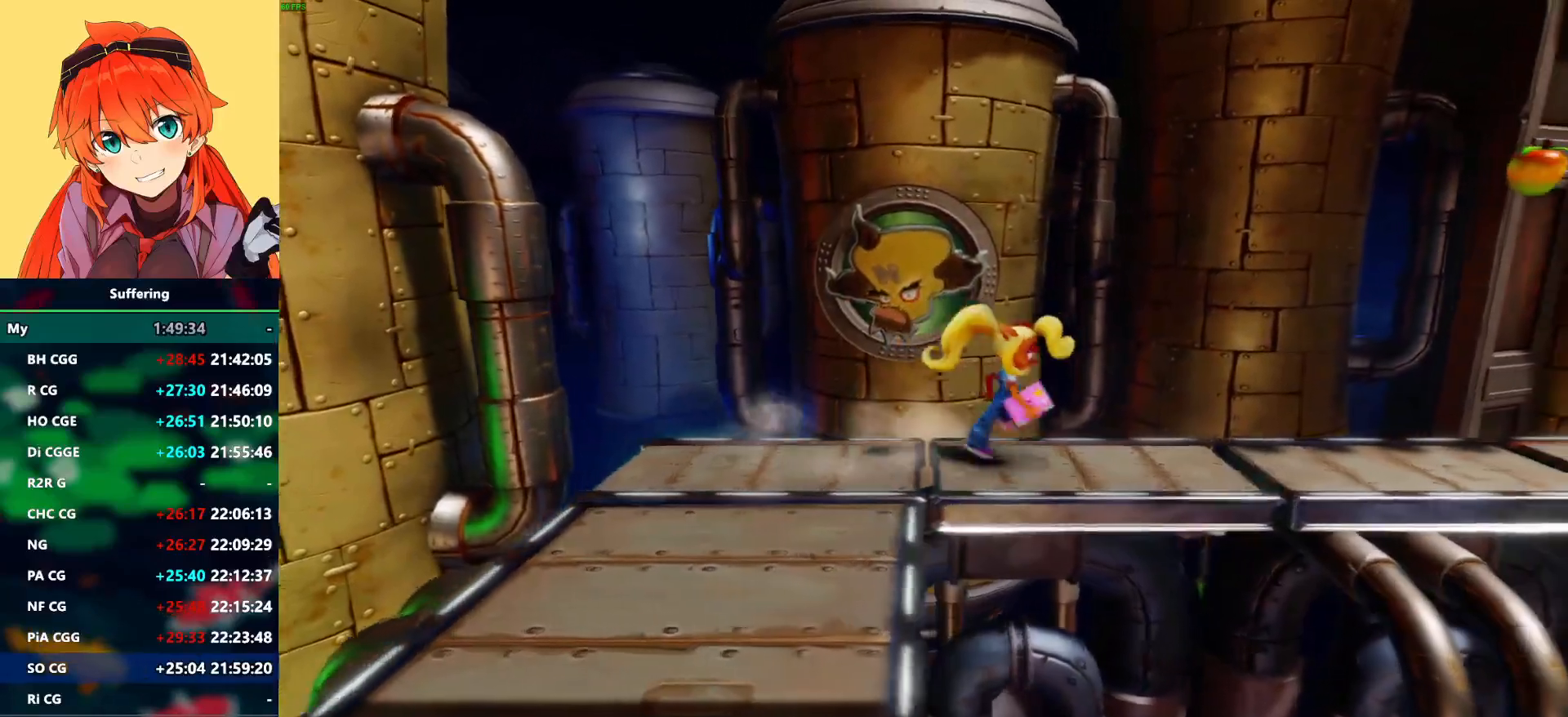
{"buttons": [], "left_stick": "center", "right_stick": "center", "events": []}
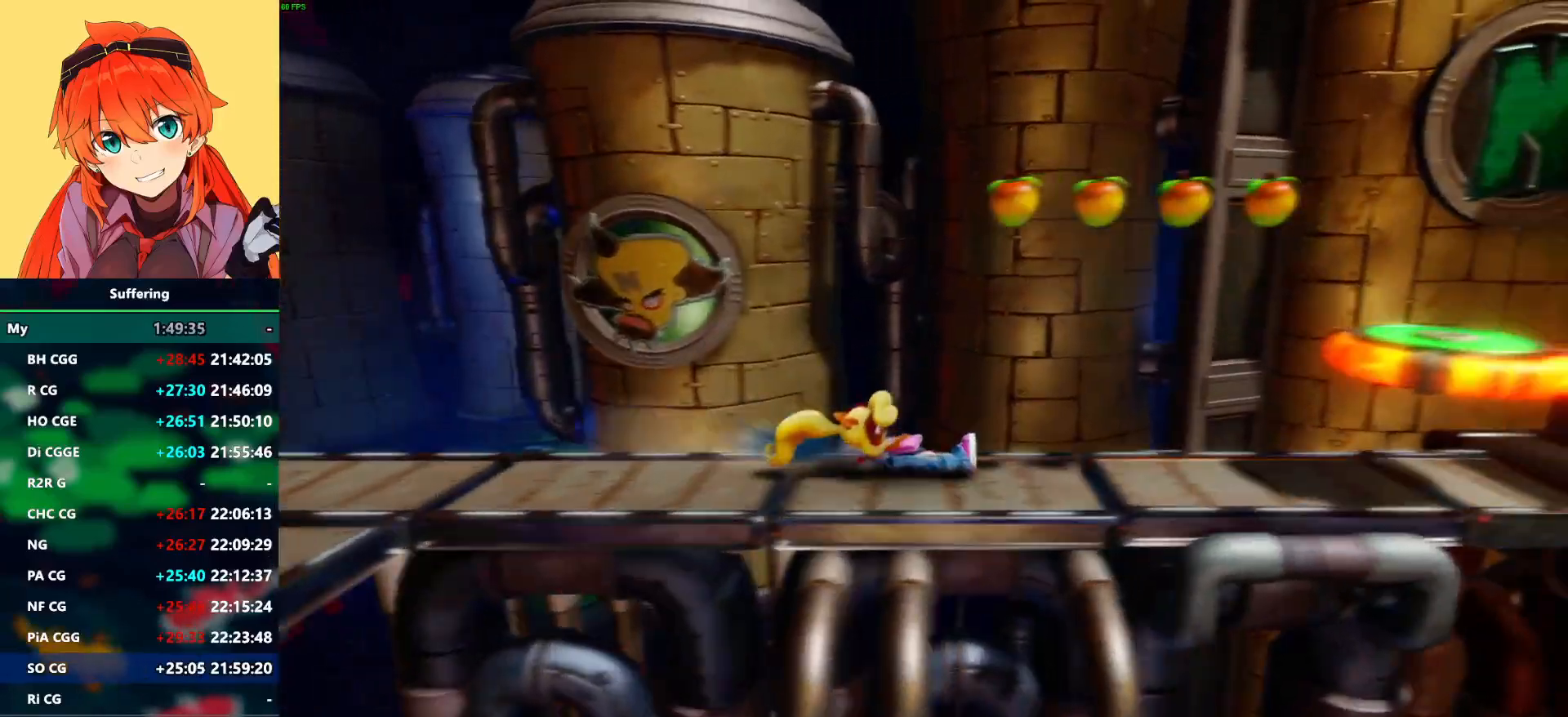
{"buttons": [], "left_stick": "center", "right_stick": "center", "events": [[33, "CROSS", "down"], [83, "SQUARE", "down"], [333, "CROSS", "up"], [333, "SQUARE", "up"]]}
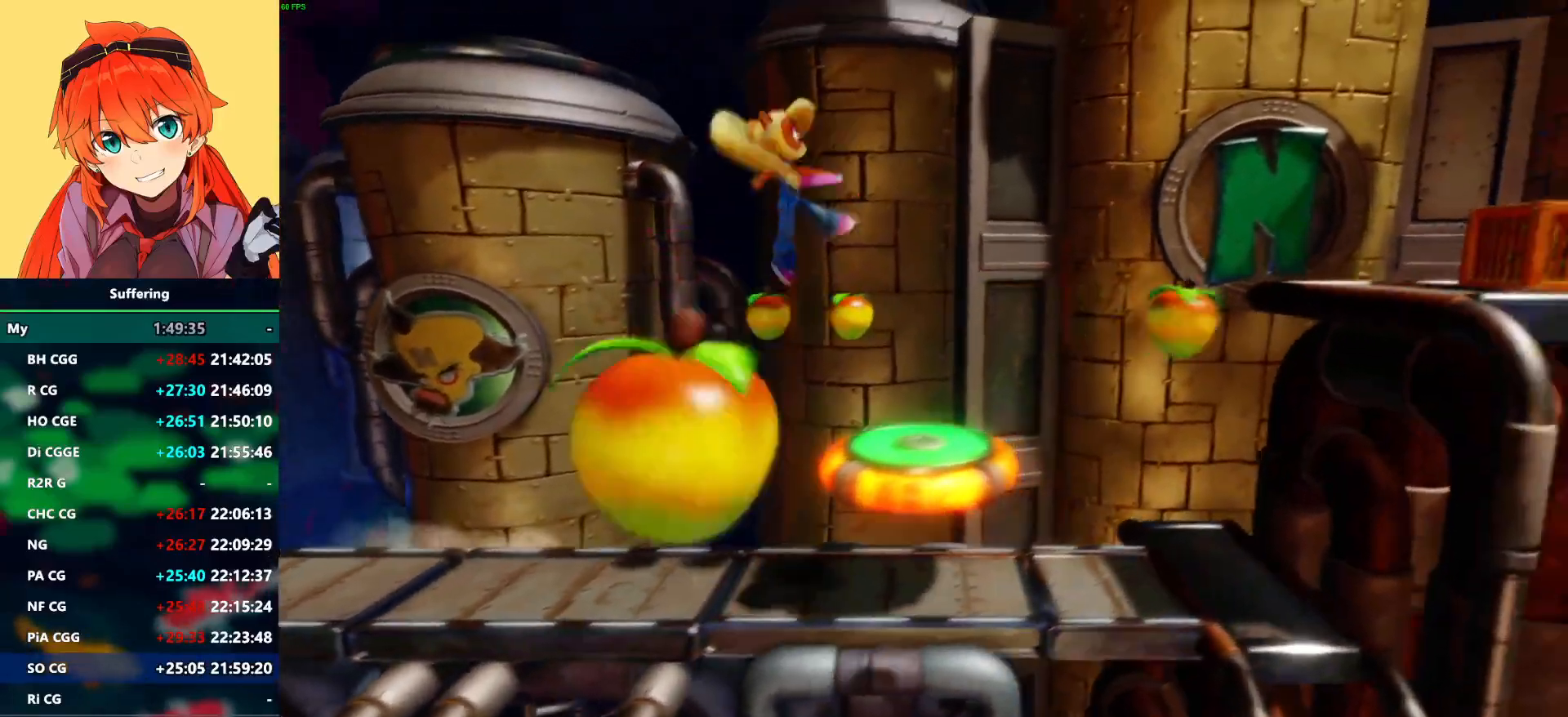
{"buttons": [], "left_stick": "center", "right_stick": "center", "events": []}
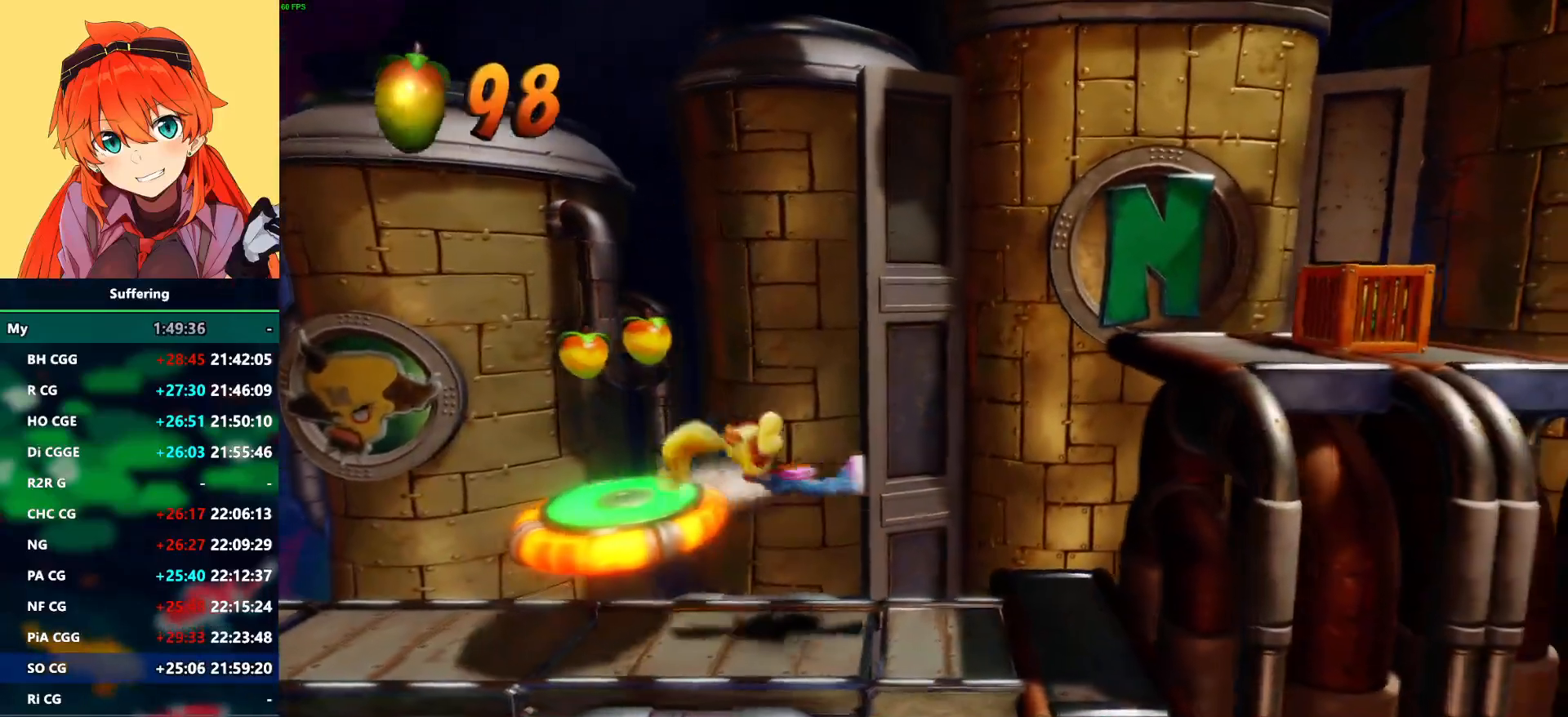
{"buttons": ["CROSS", "SQUARE"], "left_stick": "center", "right_stick": "center", "events": [[17, "CROSS", "down"], [67, "SQUARE", "down"]]}
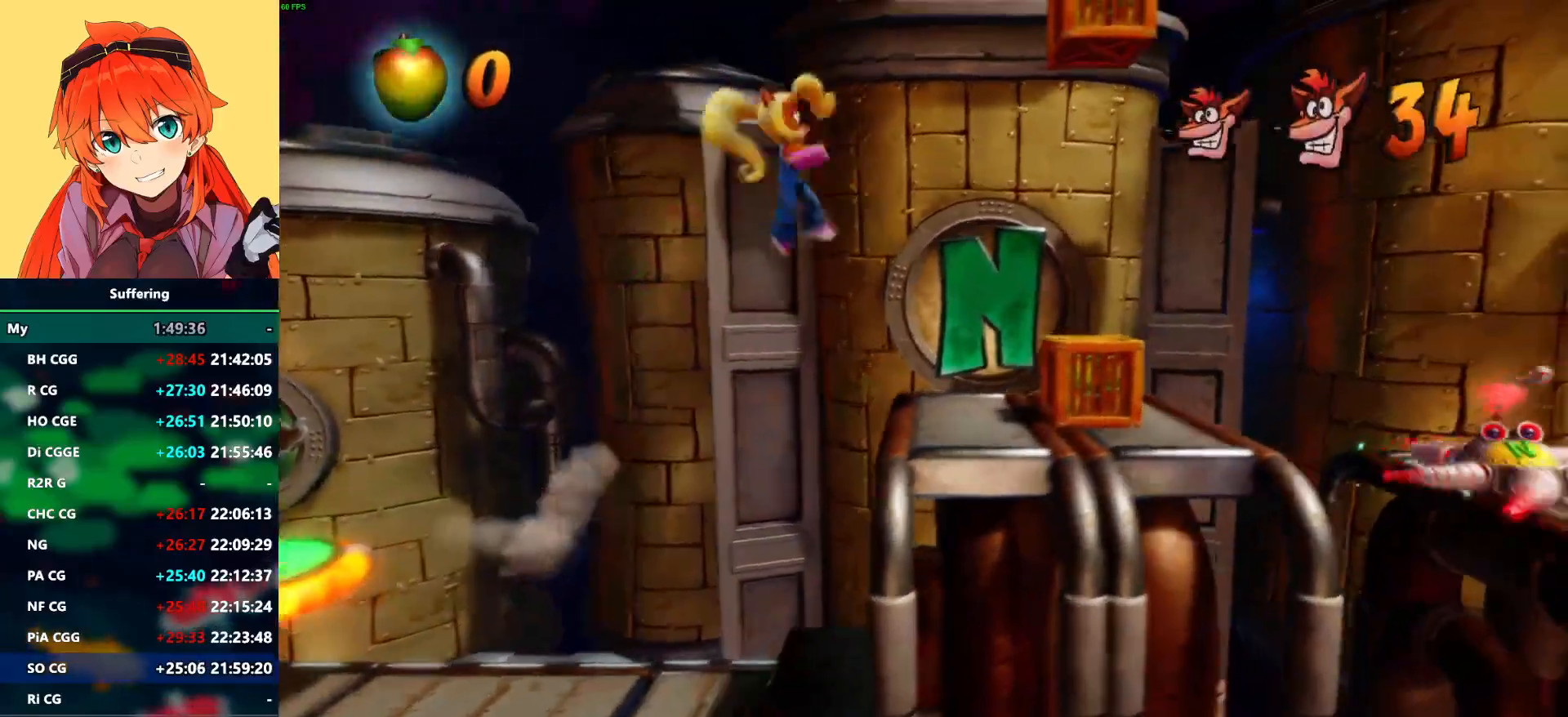
{"buttons": ["CROSS", "DPAD_UP"], "left_stick": "center", "right_stick": "center", "events": [[83, "CROSS", "up"], [83, "SQUARE", "up"], [433, "DPAD_UP", "down"], [500, "CROSS", "down"]]}
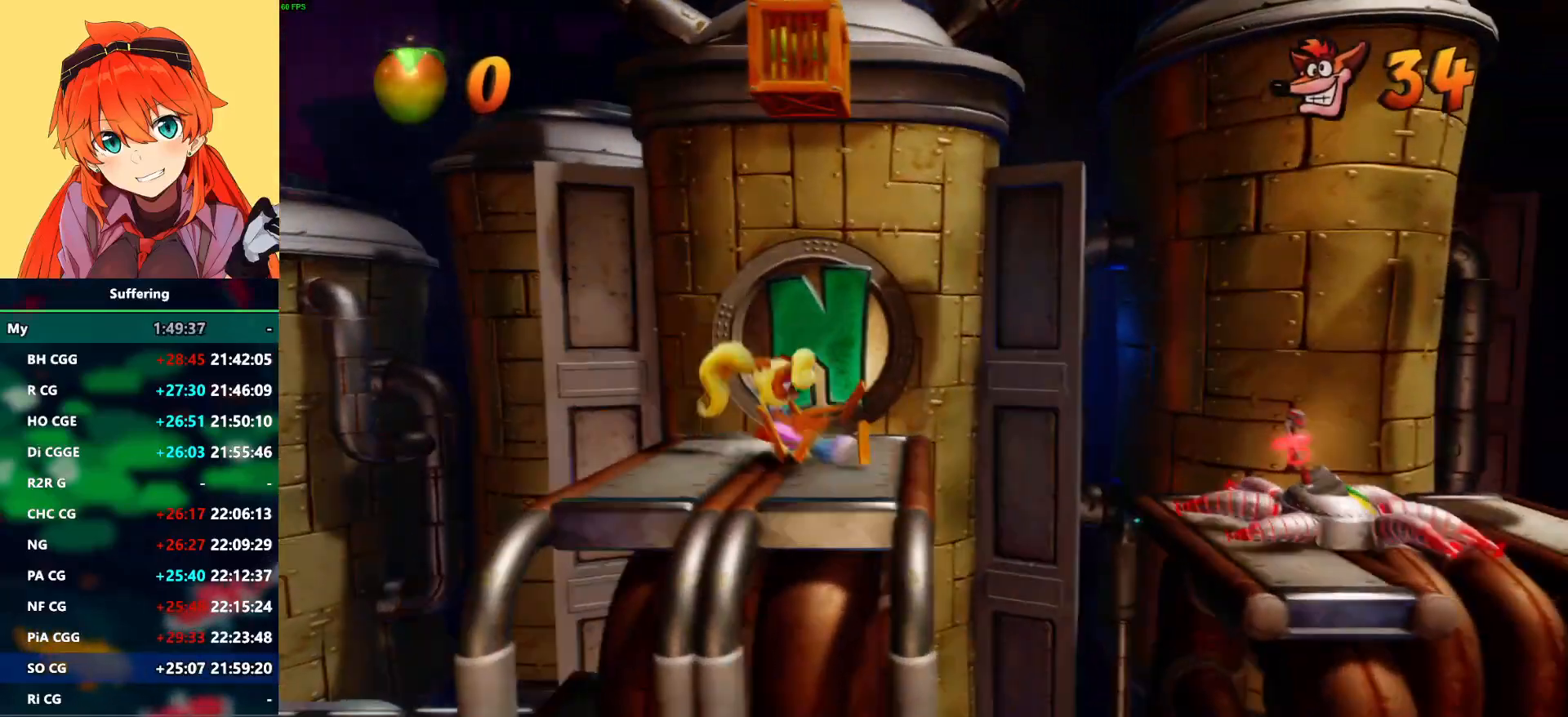
{"buttons": [], "left_stick": "center", "right_stick": "center", "events": [[67, "SQUARE", "down"], [283, "DPAD_LEFT", "down"], [367, "DPAD_LEFT", "up"], [417, "DPAD_UP", "up"], [433, "SQUARE", "up"], [450, "CROSS", "up"]]}
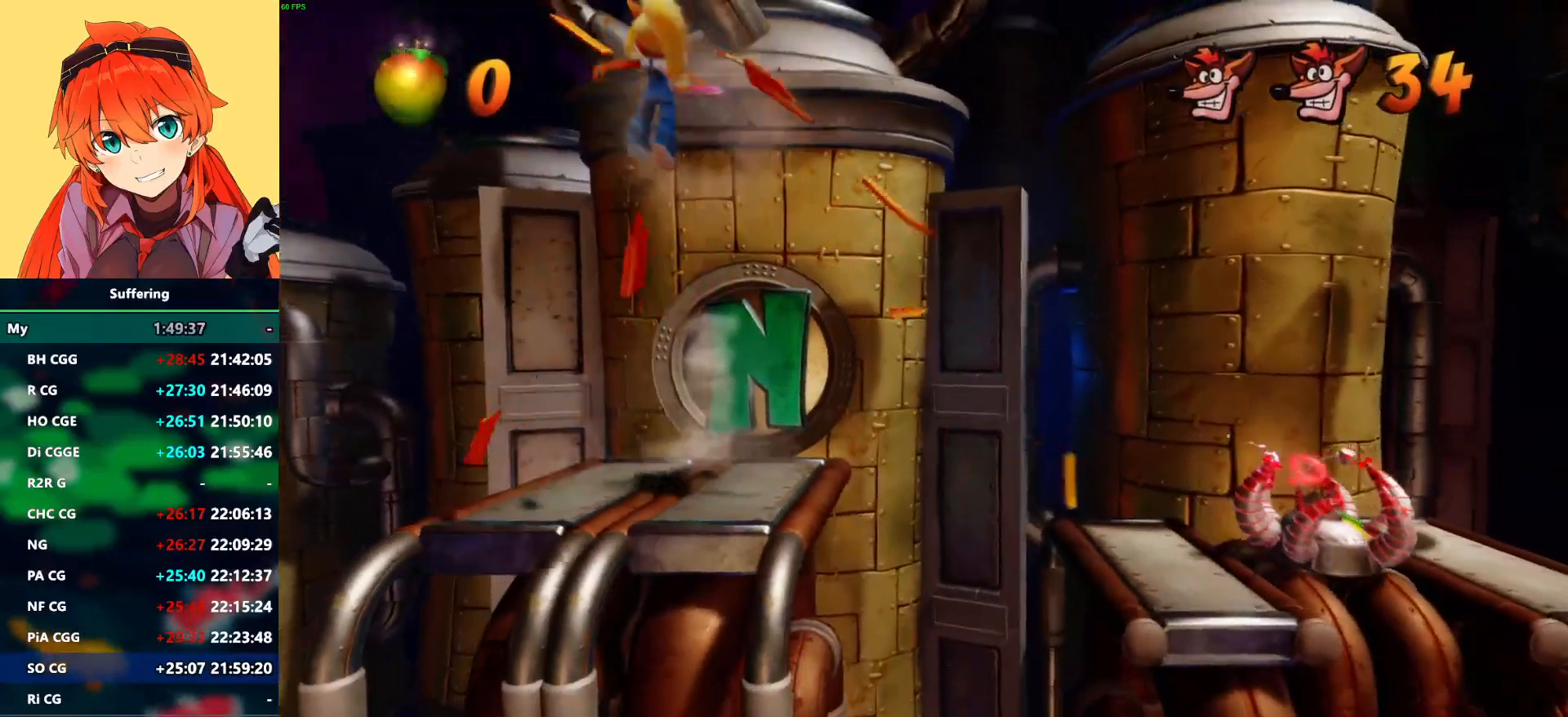
{"buttons": [], "left_stick": "center", "right_stick": "center", "events": []}
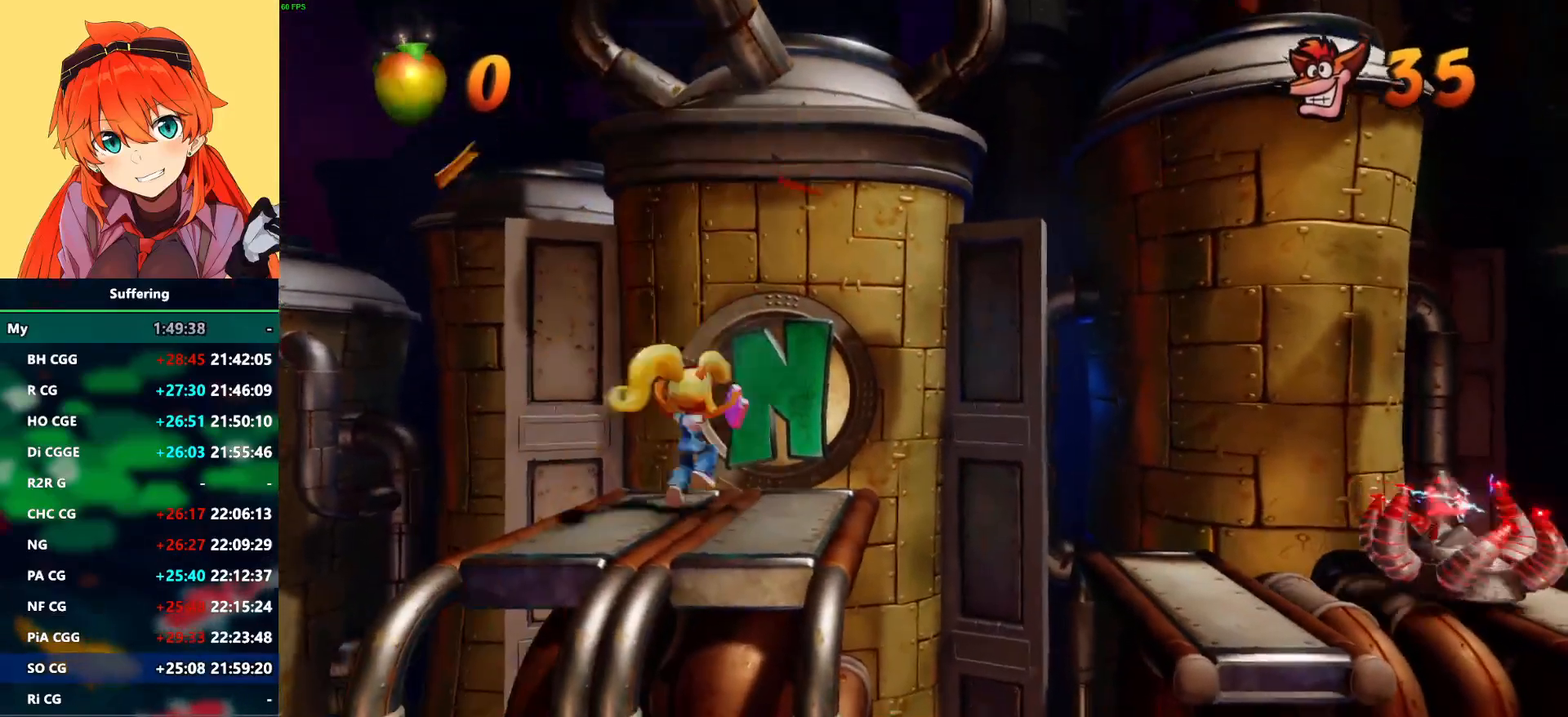
{"buttons": [], "left_stick": "center", "right_stick": "center", "events": []}
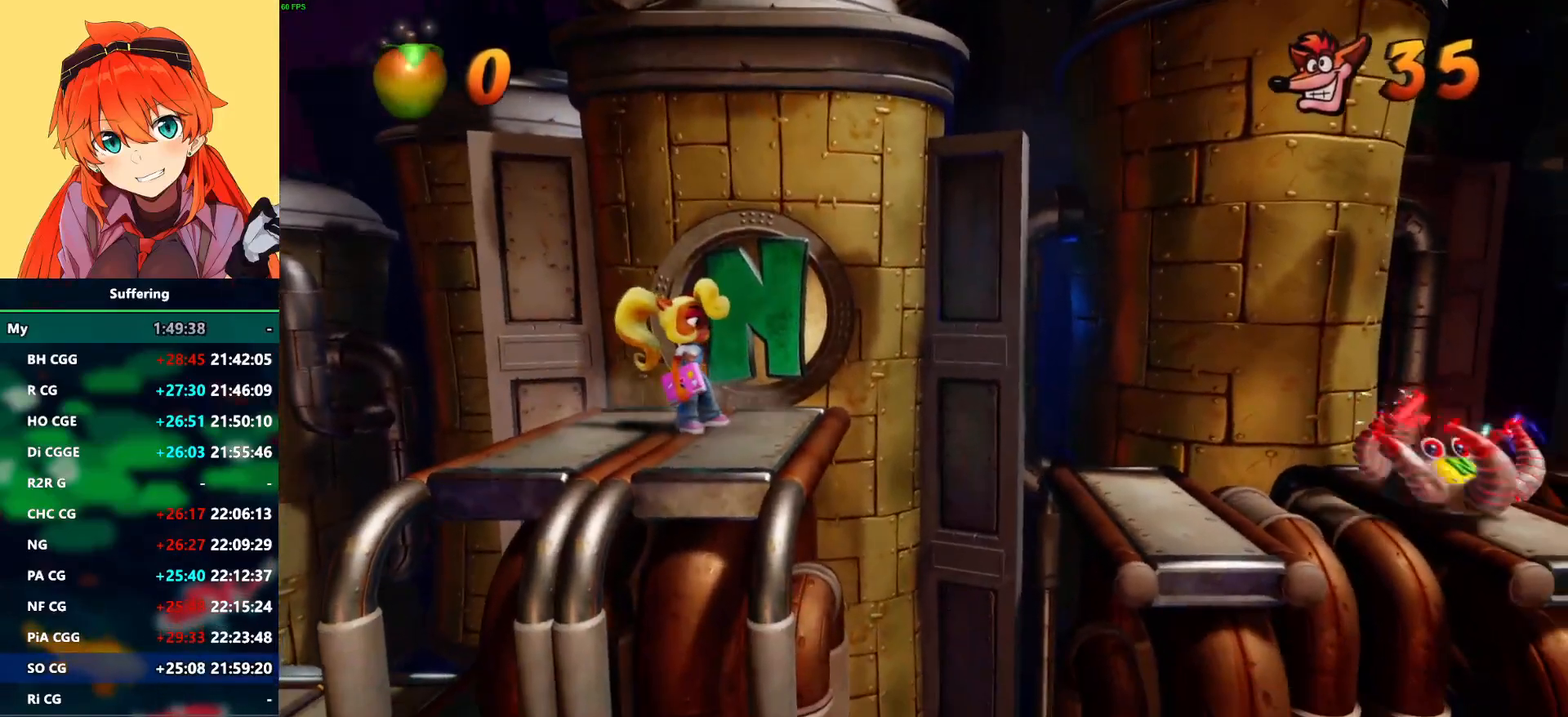
{"buttons": ["CROSS", "SQUARE"], "left_stick": "center", "right_stick": "center", "events": [[450, "CROSS", "down"], [500, "SQUARE", "down"]]}
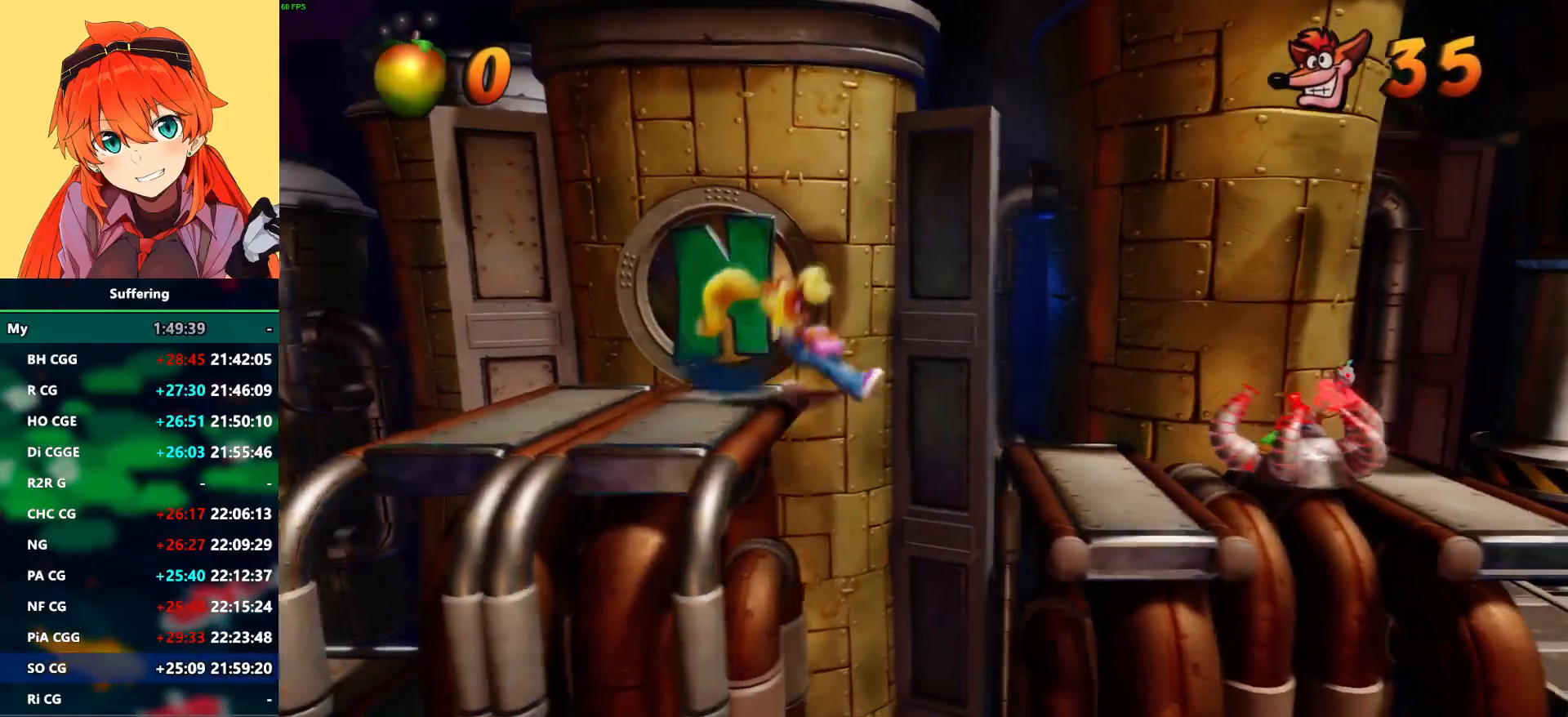
{"buttons": [], "left_stick": "center", "right_stick": "center", "events": [[200, "SQUARE", "up"], [217, "CROSS", "up"]]}
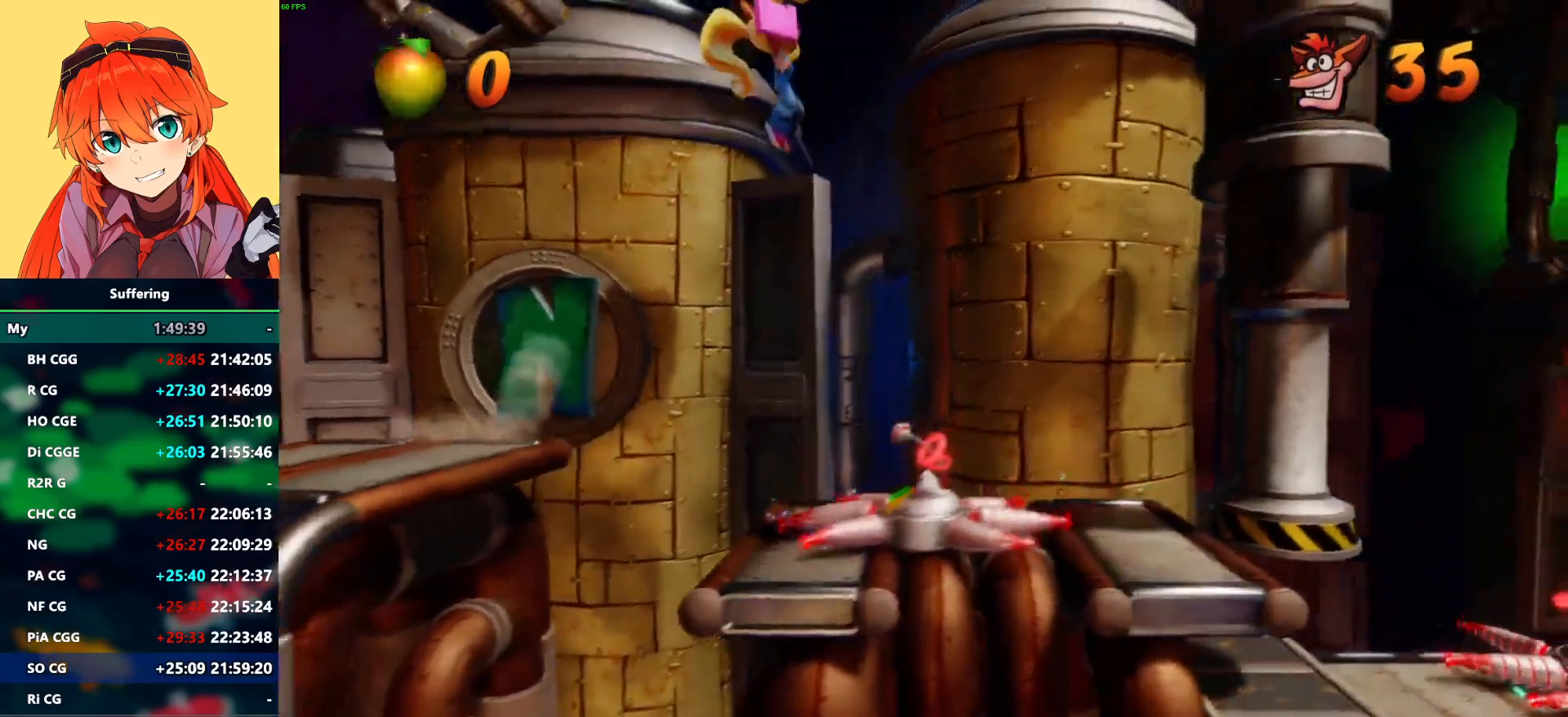
{"buttons": [], "left_stick": "center", "right_stick": "center", "events": []}
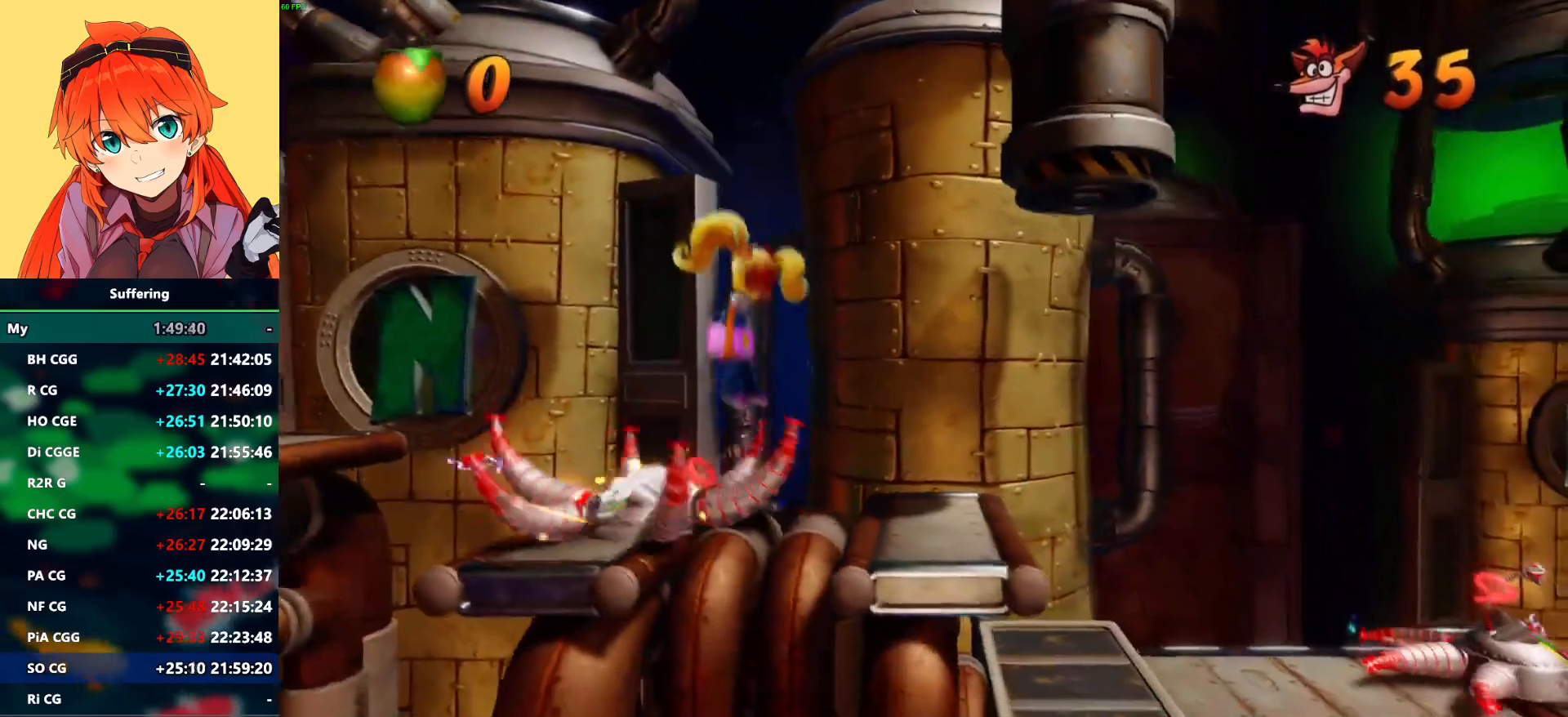
{"buttons": [], "left_stick": "center", "right_stick": "center", "events": []}
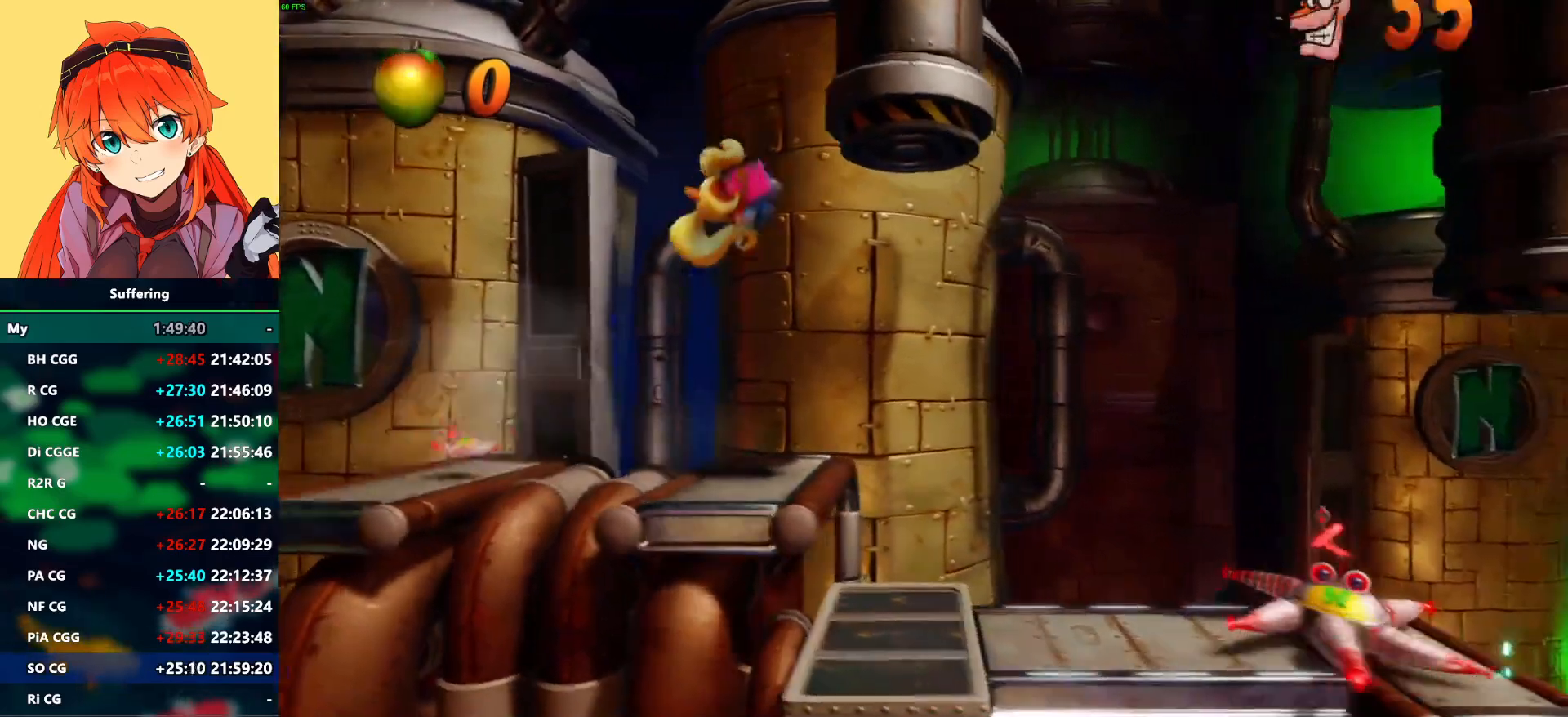
{"buttons": ["CROSS"], "left_stick": "center", "right_stick": "center", "events": [[383, "CROSS", "down"]]}
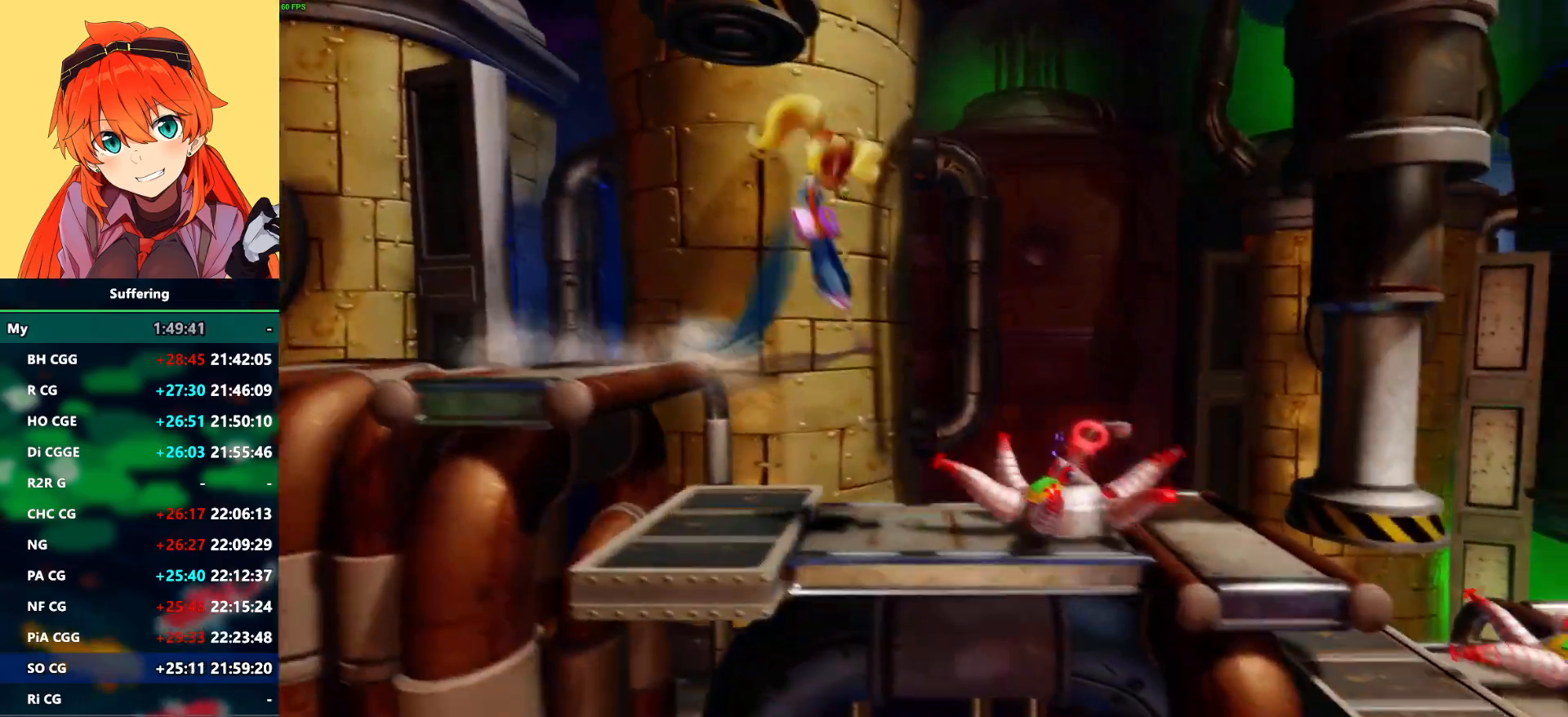
{"buttons": ["CROSS"], "left_stick": "center", "right_stick": "center", "events": []}